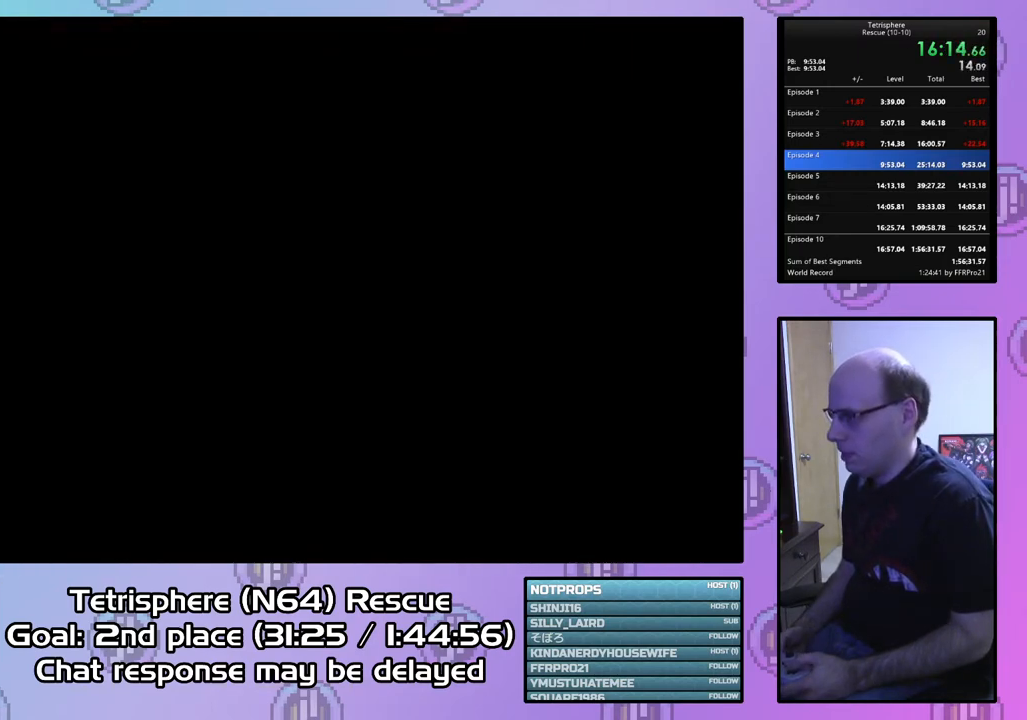
Gameplay with a controller (PlayStation layout); each line is a JSON object with the inputs held at the frame after it. "events" lists button and stick changes between this image and that frame as [ms after this image, input, new state], when the widget could be followed in between. Not read: left_stick.
{"buttons": [], "right_stick": "center", "events": [[100, "CIRCLE", "up"], [100, "CROSS", "up"], [167, "CIRCLE", "down"], [167, "CROSS", "down"], [267, "CROSS", "up"], [300, "CIRCLE", "up"], [333, "CIRCLE", "down"], [333, "CROSS", "down"], [467, "CIRCLE", "up"], [467, "CROSS", "up"]]}
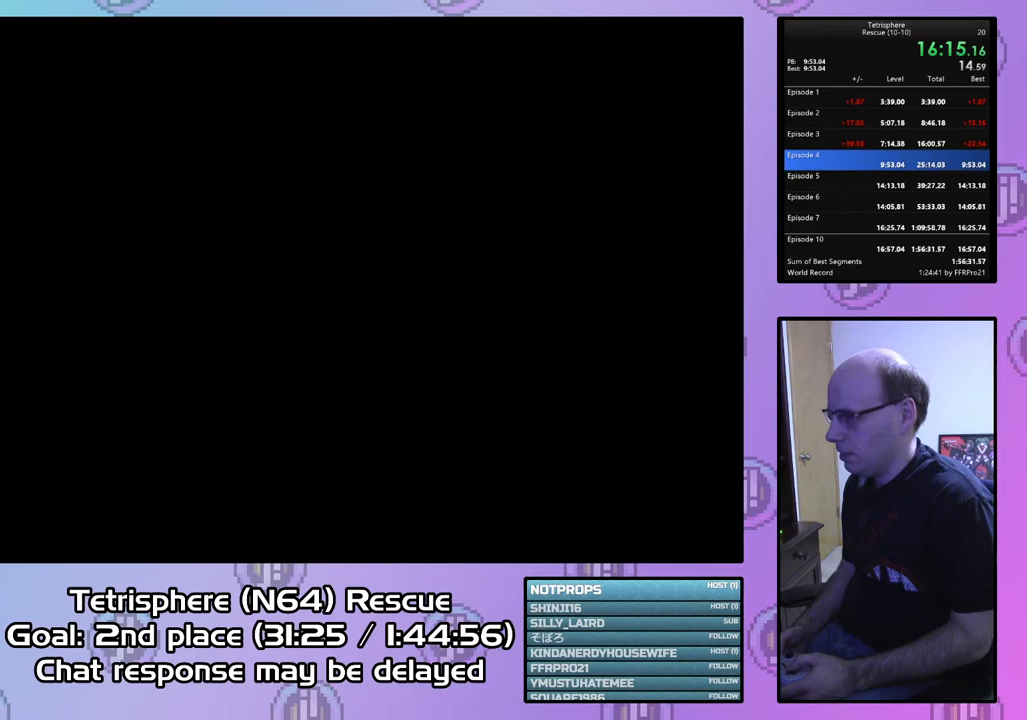
{"buttons": [], "right_stick": "center", "events": [[33, "CIRCLE", "down"], [33, "CROSS", "down"], [133, "CROSS", "up"], [167, "CIRCLE", "up"], [233, "CIRCLE", "down"], [233, "CROSS", "down"], [333, "CIRCLE", "up"], [333, "CROSS", "up"], [400, "CIRCLE", "down"], [400, "CROSS", "down"], [500, "CIRCLE", "up"], [500, "CROSS", "up"]]}
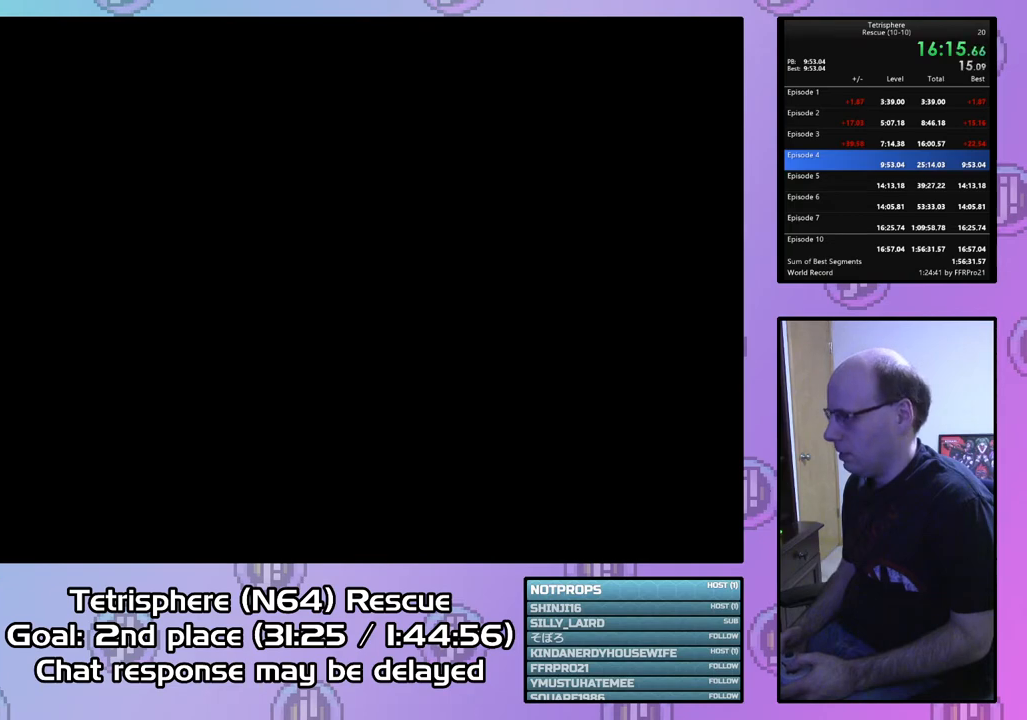
{"buttons": ["CROSS", "CIRCLE"], "right_stick": "center", "events": [[67, "CIRCLE", "down"], [67, "CROSS", "down"], [200, "CIRCLE", "up"], [200, "CROSS", "up"], [267, "CIRCLE", "down"], [267, "CROSS", "down"], [367, "CIRCLE", "up"], [367, "CROSS", "up"], [433, "CIRCLE", "down"], [433, "CROSS", "down"]]}
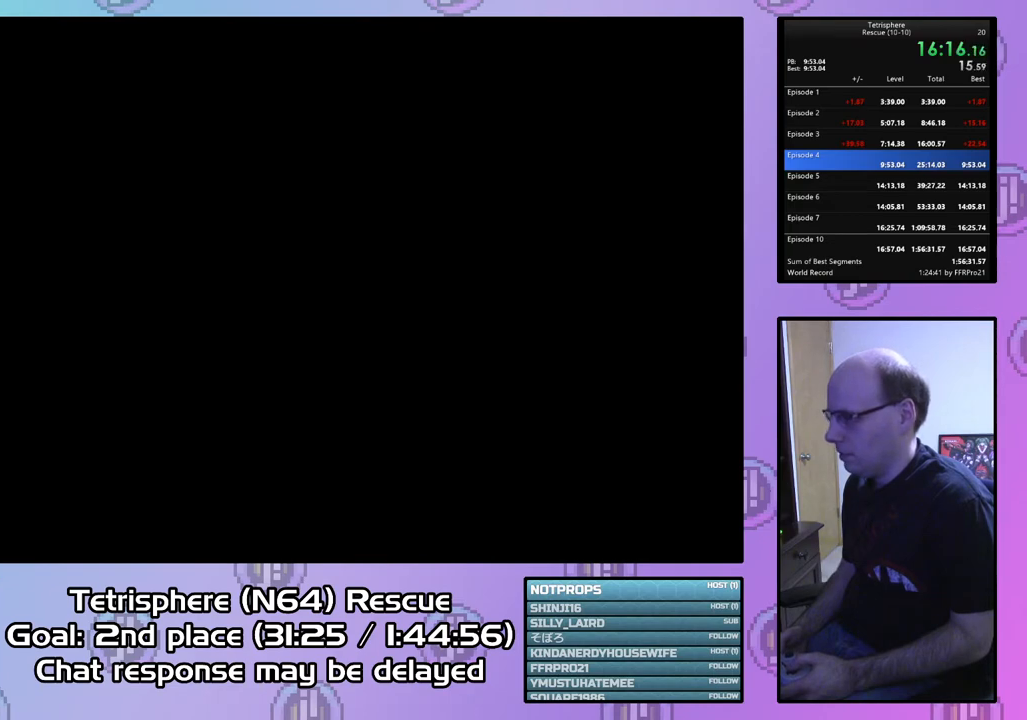
{"buttons": ["CROSS", "CIRCLE"], "right_stick": "center", "events": [[33, "CROSS", "up"], [67, "CIRCLE", "up"], [133, "CIRCLE", "down"], [133, "CROSS", "down"], [233, "CIRCLE", "up"], [233, "CROSS", "up"], [300, "CIRCLE", "down"], [300, "CROSS", "down"], [400, "CIRCLE", "up"], [400, "CROSS", "up"], [500, "CIRCLE", "down"], [500, "CROSS", "down"]]}
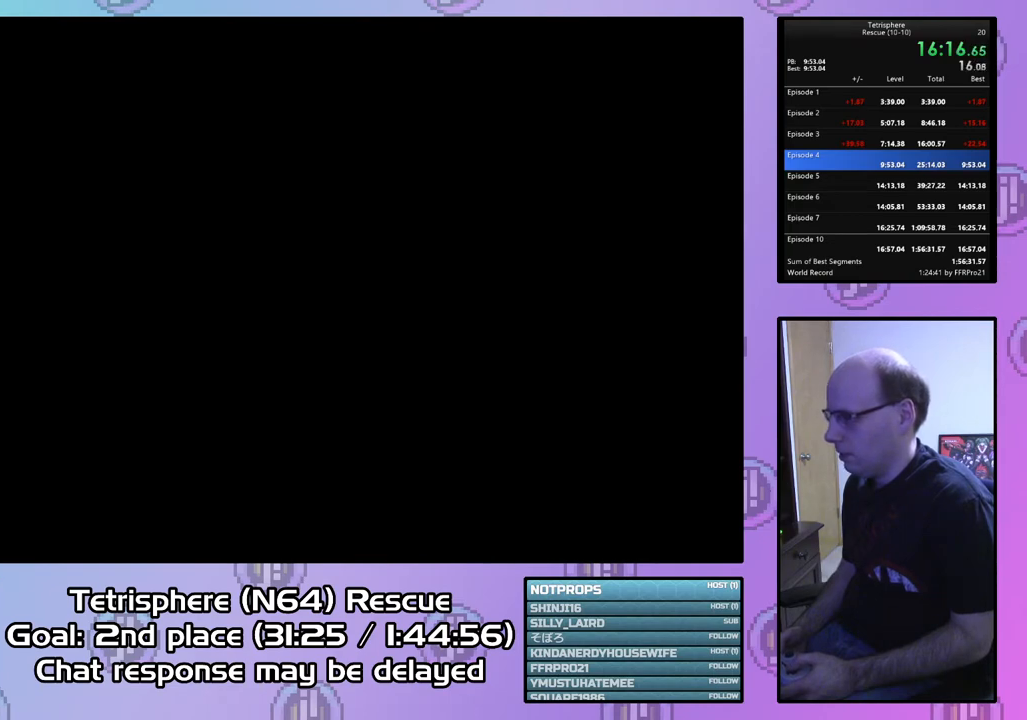
{"buttons": [], "right_stick": "center", "events": [[133, "CIRCLE", "up"], [133, "CROSS", "up"], [167, "CIRCLE", "down"], [167, "CROSS", "down"], [267, "CIRCLE", "up"], [267, "CROSS", "up"], [367, "CIRCLE", "down"], [367, "CROSS", "down"], [433, "CROSS", "up"], [467, "CIRCLE", "up"]]}
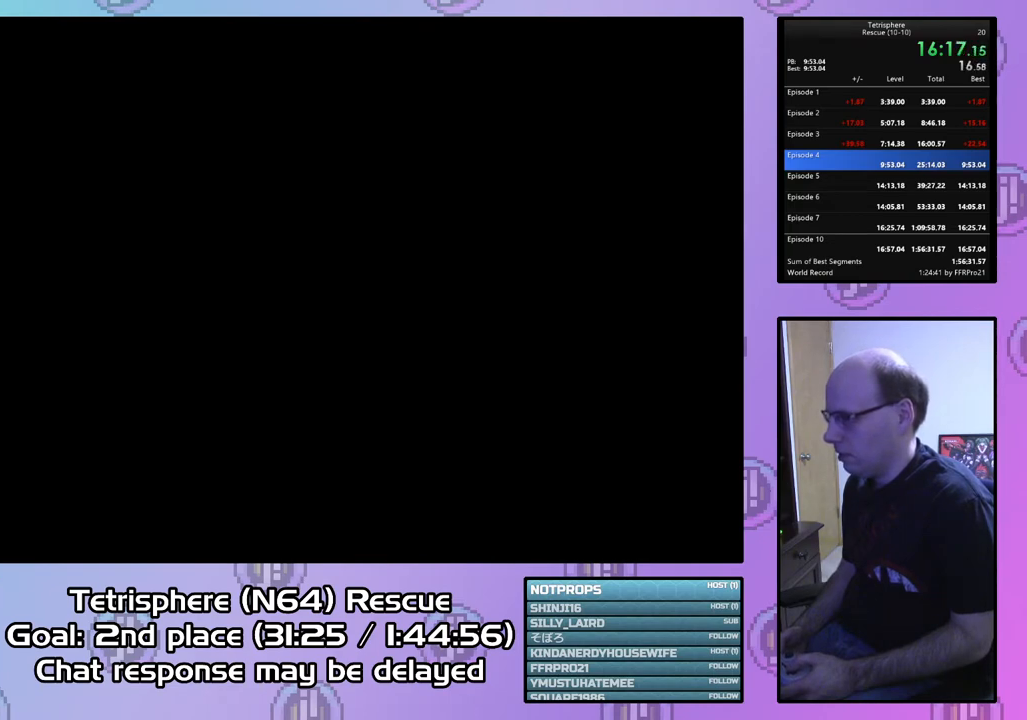
{"buttons": [], "right_stick": "center", "events": [[33, "CIRCLE", "down"], [33, "CROSS", "down"], [133, "CIRCLE", "up"], [133, "CROSS", "up"], [200, "CIRCLE", "down"], [200, "CROSS", "down"], [333, "CIRCLE", "up"], [333, "CROSS", "up"], [400, "CIRCLE", "down"], [400, "CROSS", "down"], [500, "CIRCLE", "up"], [500, "CROSS", "up"]]}
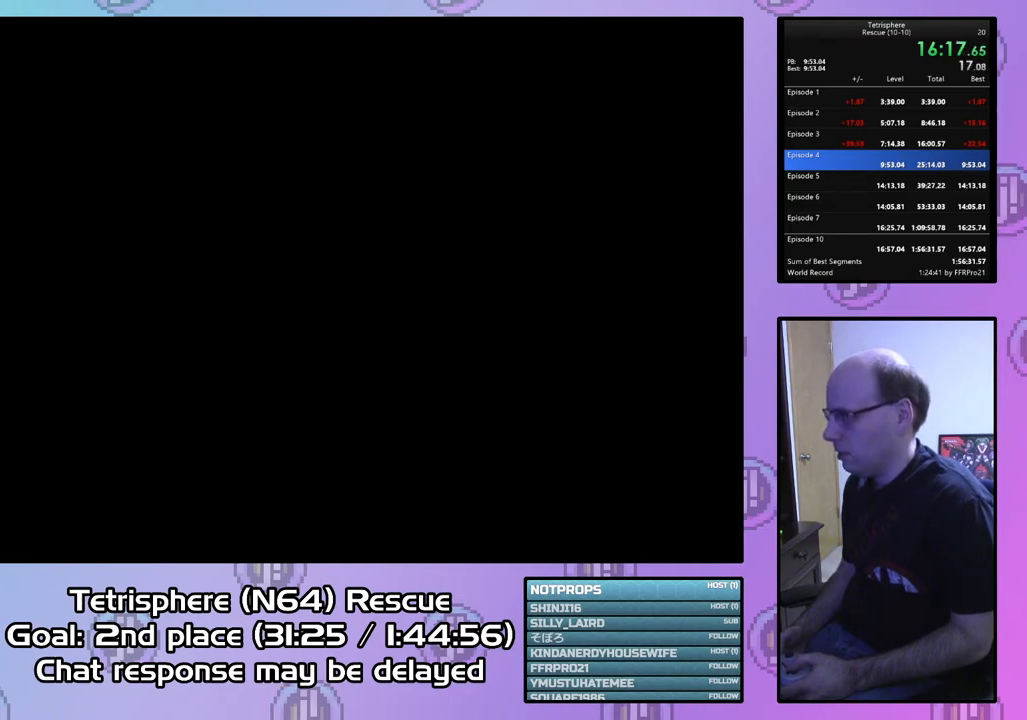
{"buttons": ["CROSS", "CIRCLE"], "right_stick": "center", "events": [[67, "CIRCLE", "down"], [67, "CROSS", "down"], [167, "CIRCLE", "up"], [167, "CROSS", "up"], [267, "CIRCLE", "down"], [267, "CROSS", "down"], [367, "CIRCLE", "up"], [367, "CROSS", "up"], [433, "CIRCLE", "down"], [433, "CROSS", "down"]]}
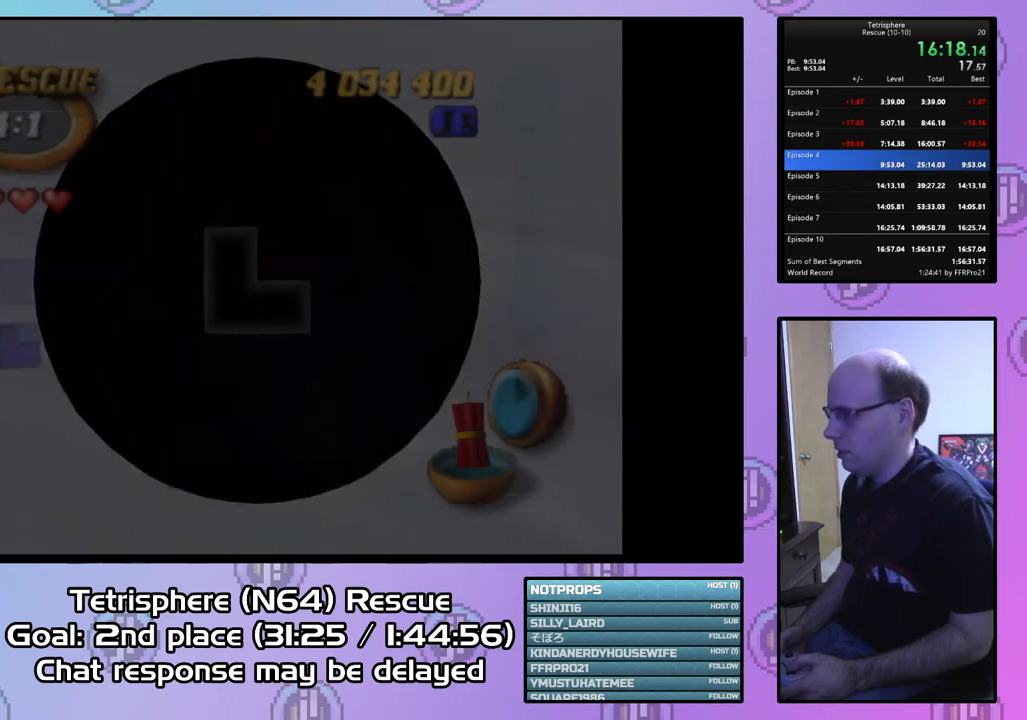
{"buttons": [], "right_stick": "center", "events": [[33, "CIRCLE", "up"], [33, "CROSS", "up"]]}
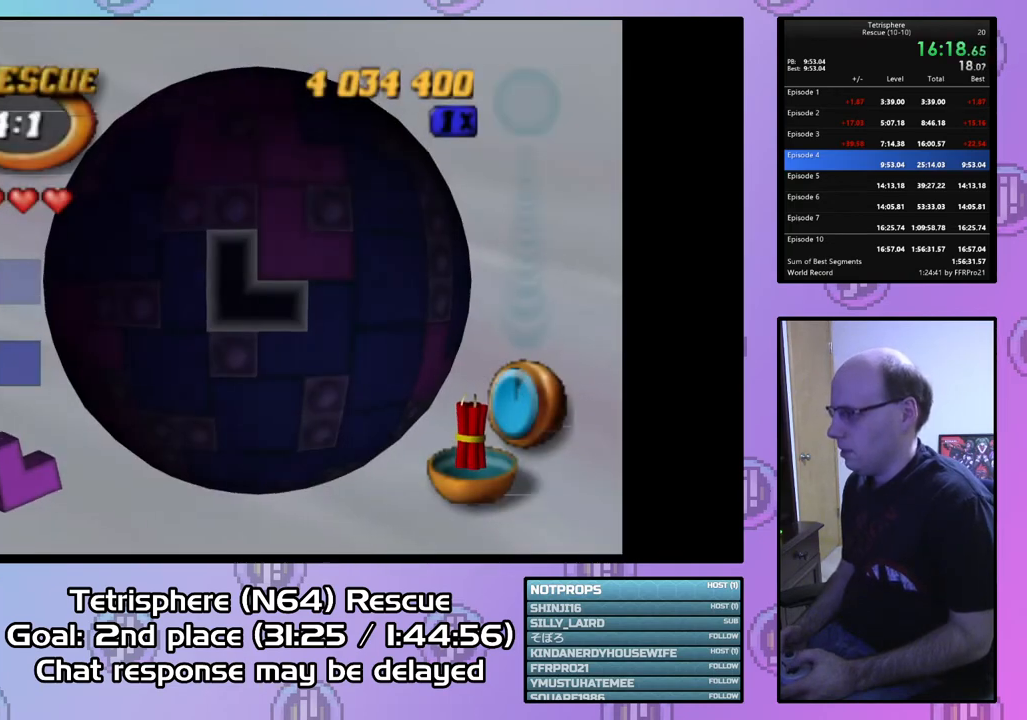
{"buttons": [], "right_stick": "center", "events": [[33, "DPAD_UP", "down"], [133, "DPAD_UP", "up"], [200, "DPAD_UP", "down"], [467, "DPAD_UP", "up"]]}
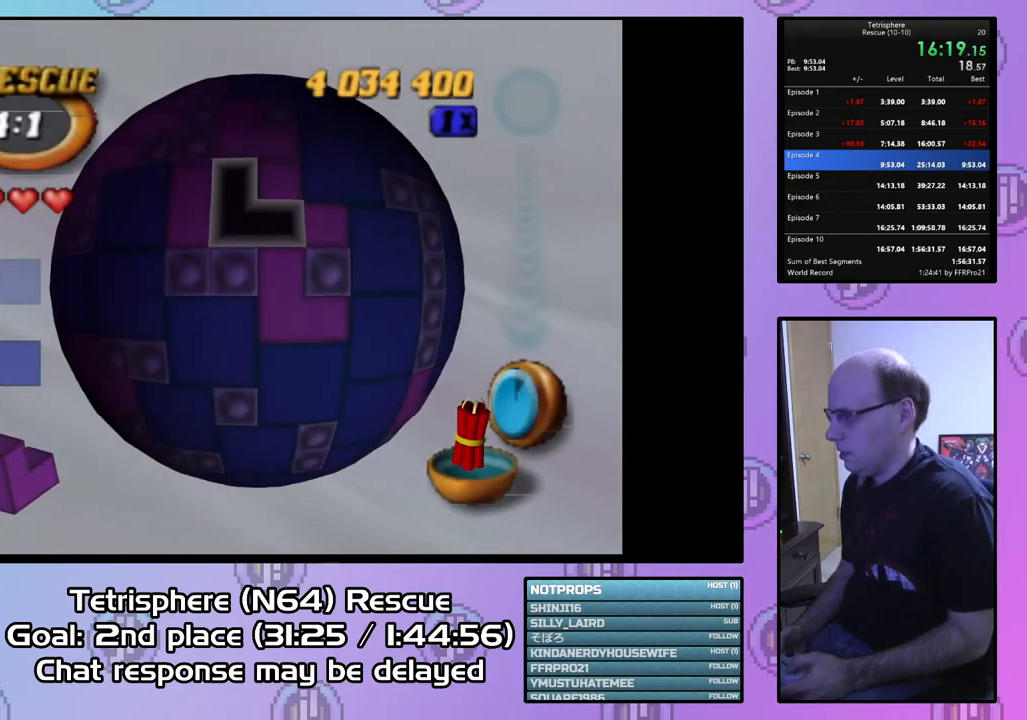
{"buttons": [], "right_stick": "center", "events": [[133, "DPAD_RIGHT", "down"], [233, "DPAD_RIGHT", "up"], [367, "CIRCLE", "down"], [467, "CIRCLE", "up"]]}
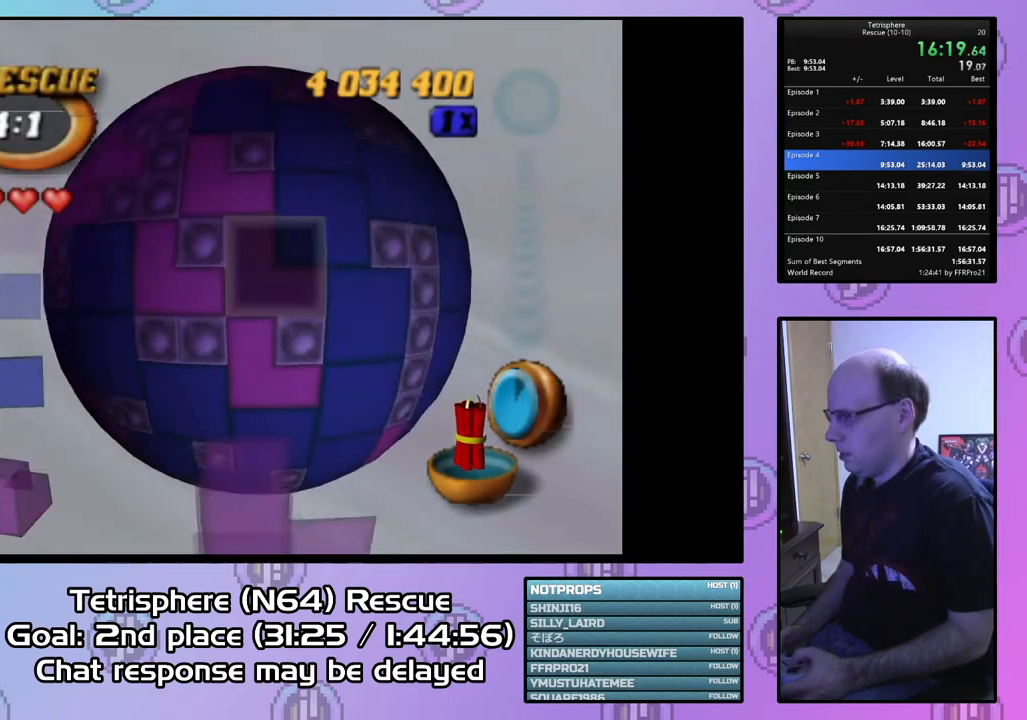
{"buttons": ["CIRCLE"], "right_stick": "center", "events": [[67, "DPAD_RIGHT", "down"], [133, "DPAD_RIGHT", "up"], [200, "DPAD_RIGHT", "down"], [300, "DPAD_RIGHT", "up"], [400, "DPAD_DOWN", "down"], [467, "DPAD_DOWN", "up"], [500, "CIRCLE", "down"]]}
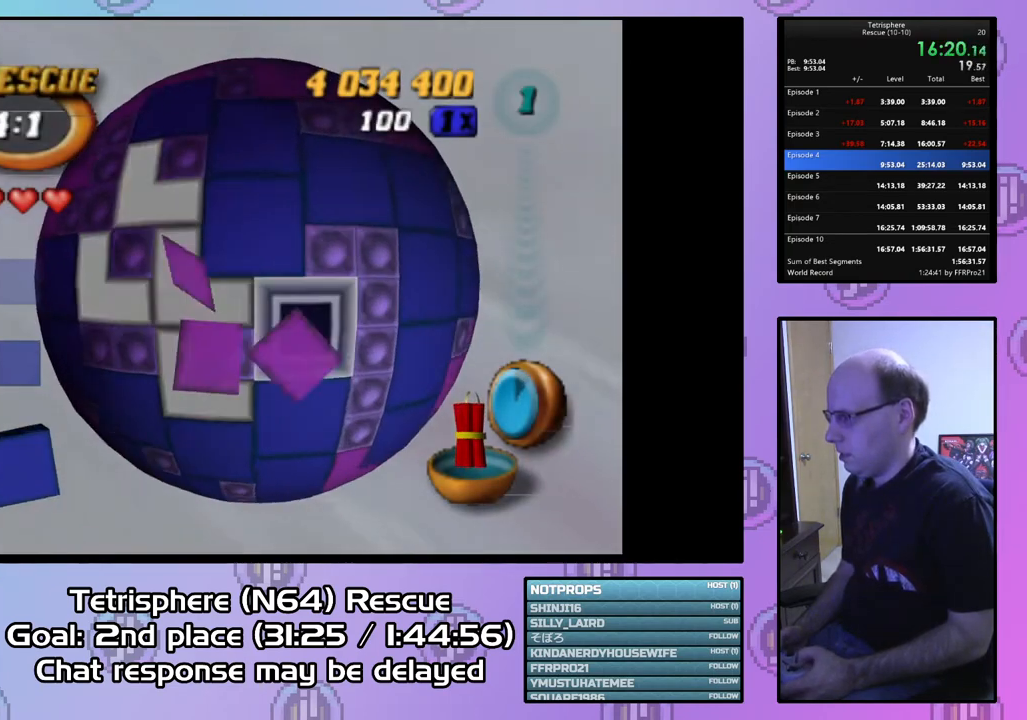
{"buttons": ["DPAD_DOWN"], "right_stick": "center", "events": [[167, "CIRCLE", "up"], [200, "DPAD_DOWN", "down"], [267, "DPAD_DOWN", "up"], [367, "DPAD_DOWN", "down"], [433, "DPAD_DOWN", "up"], [500, "DPAD_DOWN", "down"]]}
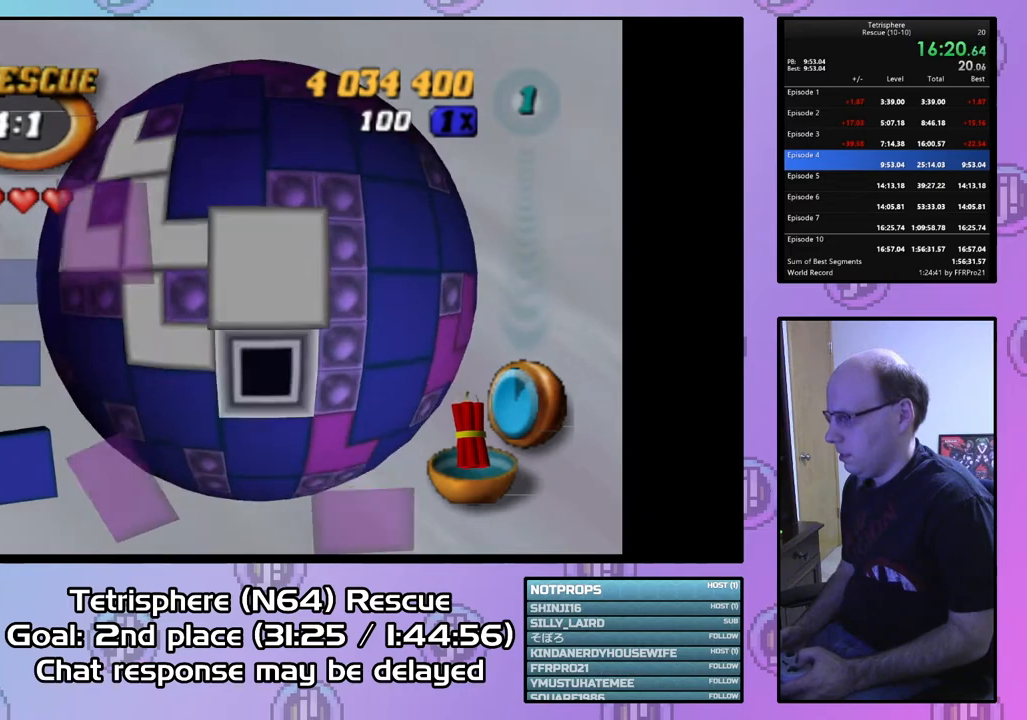
{"buttons": [], "right_stick": "center", "events": [[100, "DPAD_DOWN", "up"], [200, "DPAD_LEFT", "down"], [300, "DPAD_LEFT", "up"], [367, "DPAD_LEFT", "down"], [467, "DPAD_LEFT", "up"]]}
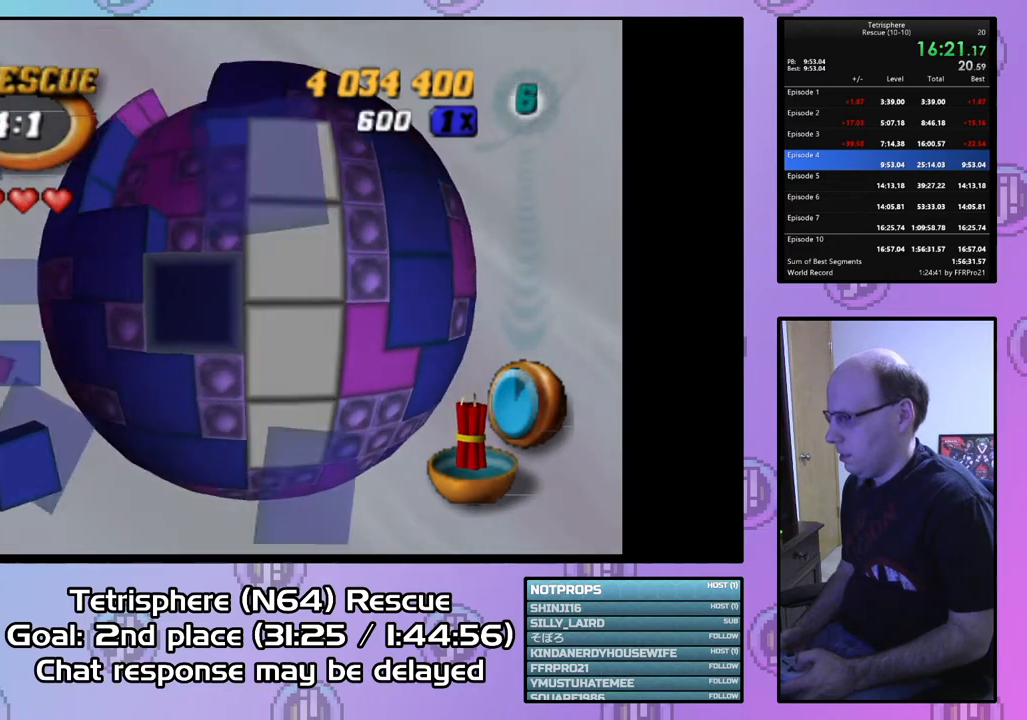
{"buttons": [], "right_stick": "center", "events": [[33, "SQUARE", "down"], [200, "DPAD_UP", "down"], [267, "DPAD_UP", "up"], [500, "SQUARE", "up"]]}
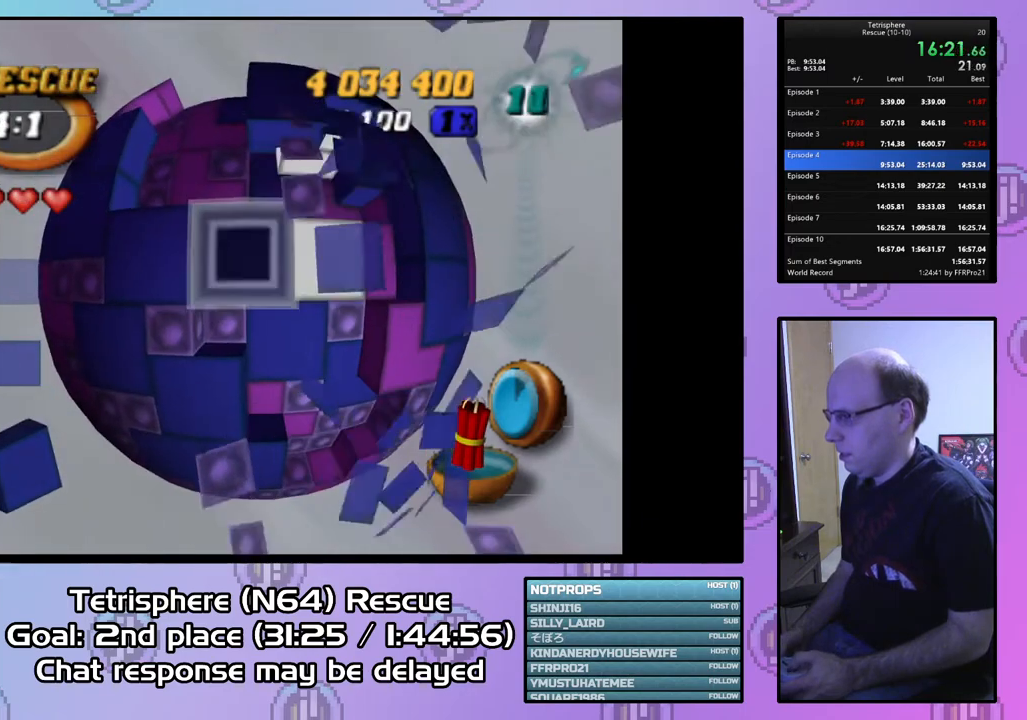
{"buttons": [], "right_stick": "center", "events": [[100, "CIRCLE", "down"], [233, "CIRCLE", "up"], [233, "DPAD_LEFT", "down"], [333, "DPAD_LEFT", "up"], [400, "DPAD_LEFT", "down"], [500, "DPAD_LEFT", "up"]]}
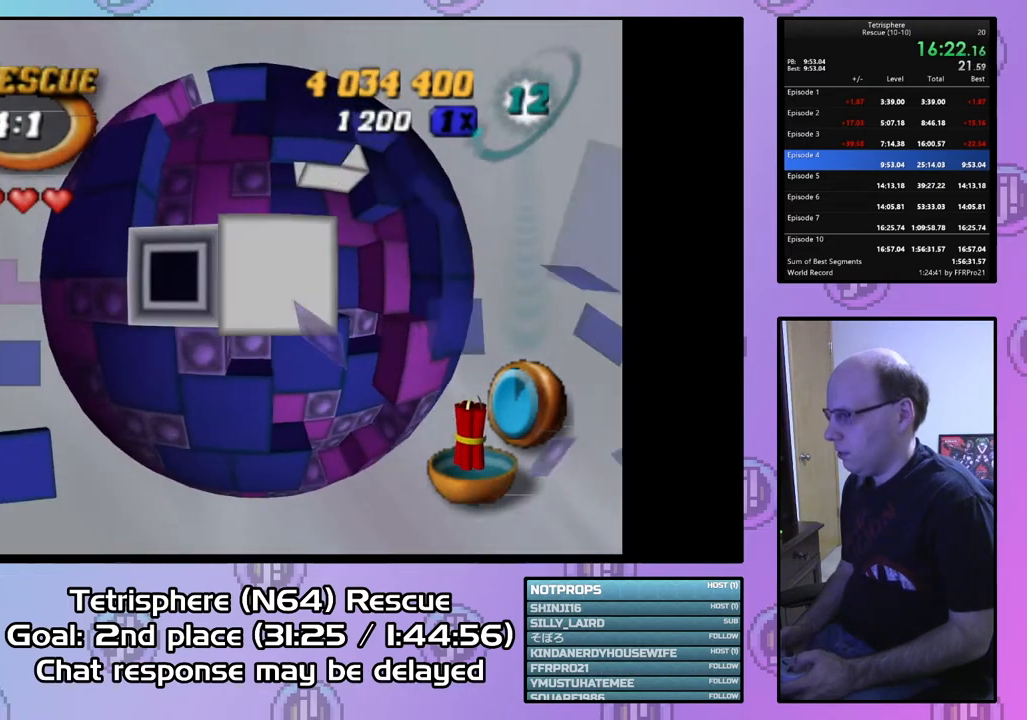
{"buttons": ["CIRCLE"], "right_stick": "center", "events": [[33, "DPAD_LEFT", "down"], [133, "DPAD_LEFT", "up"], [167, "DPAD_LEFT", "down"], [267, "DPAD_LEFT", "up"], [367, "DPAD_UP", "down"], [467, "CIRCLE", "down"], [467, "DPAD_UP", "up"]]}
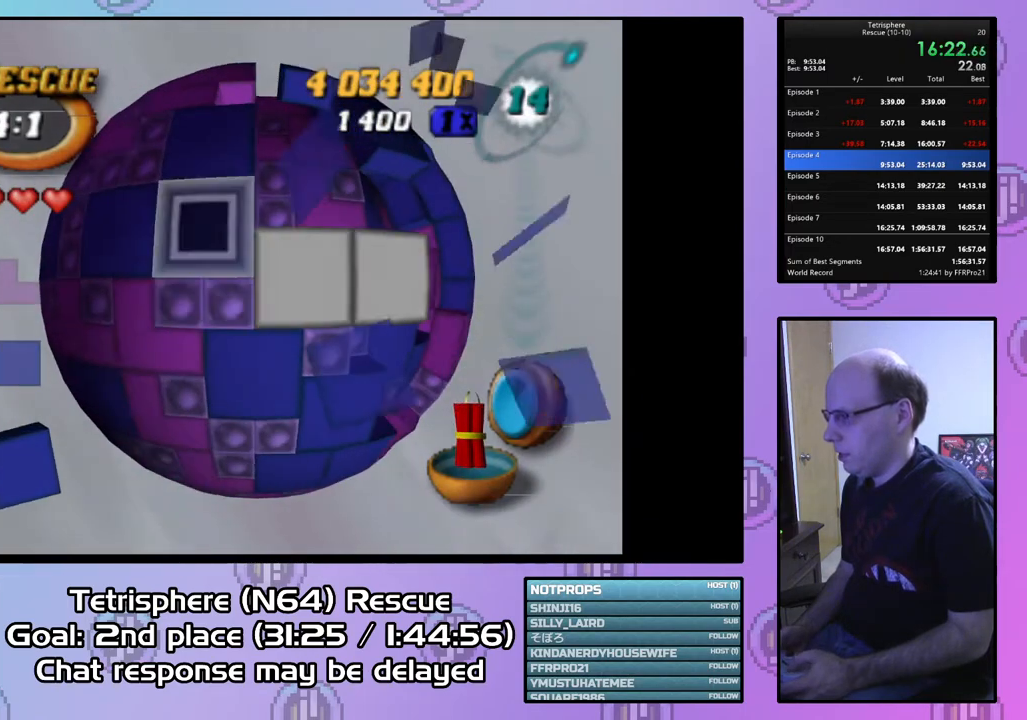
{"buttons": ["DPAD_RIGHT"], "right_stick": "center", "events": [[133, "CIRCLE", "up"], [167, "DPAD_RIGHT", "down"], [267, "DPAD_RIGHT", "up"], [333, "DPAD_RIGHT", "down"], [433, "DPAD_RIGHT", "up"], [467, "DPAD_RIGHT", "down"]]}
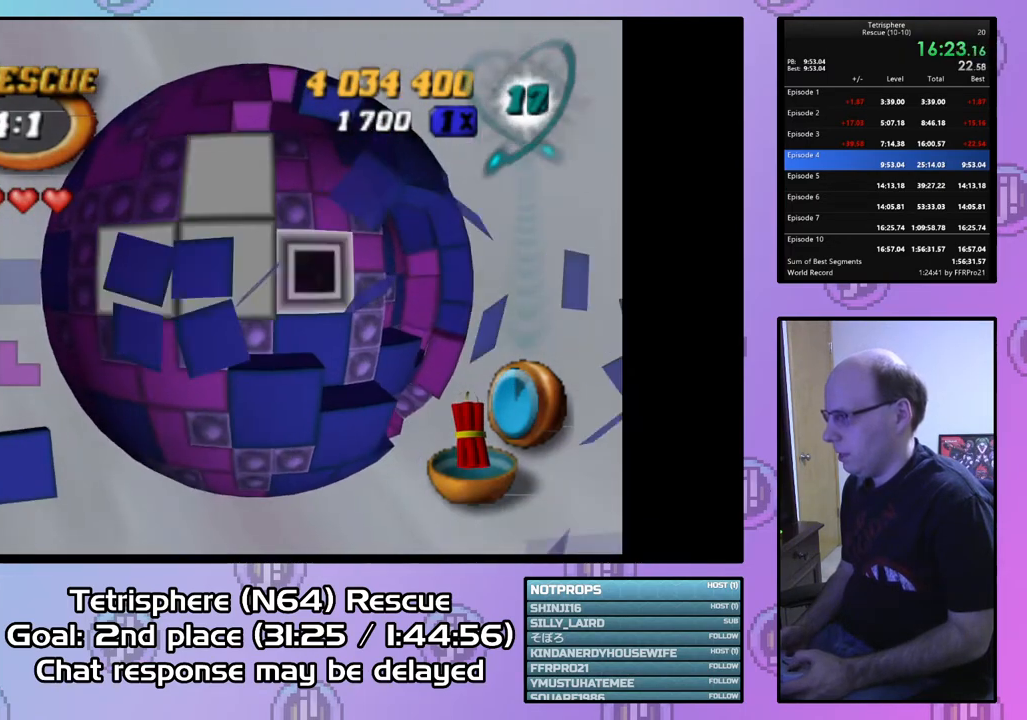
{"buttons": [], "right_stick": "center", "events": [[100, "DPAD_RIGHT", "up"], [133, "DPAD_RIGHT", "down"], [233, "DPAD_RIGHT", "up"], [400, "DPAD_UP", "down"], [467, "DPAD_UP", "up"]]}
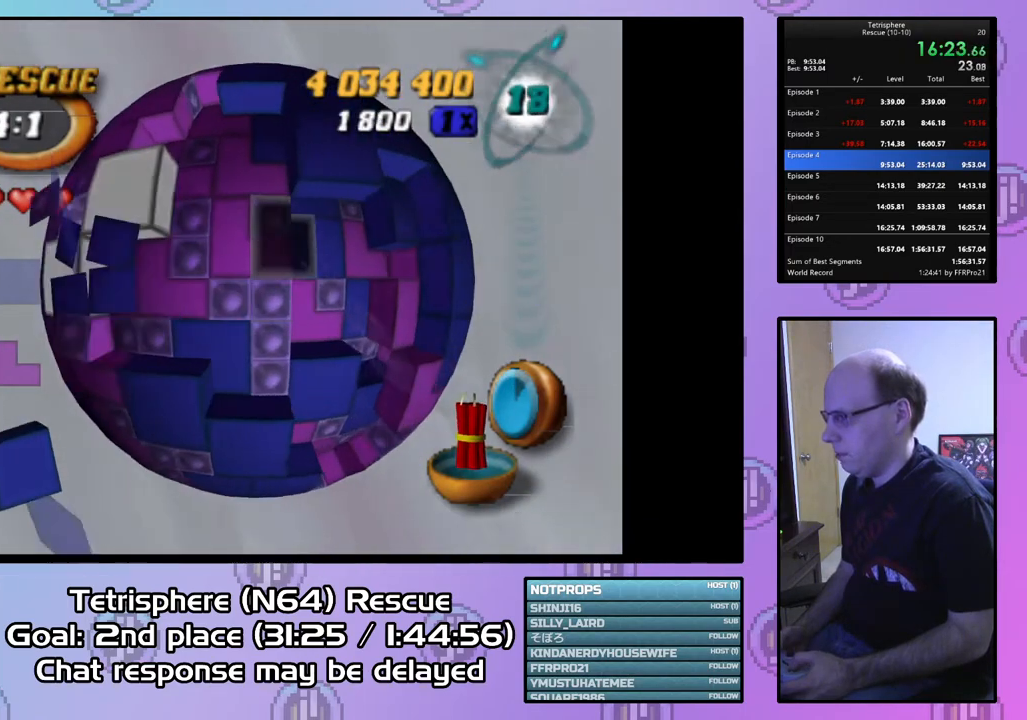
{"buttons": [], "right_stick": "center", "events": [[33, "DPAD_UP", "down"], [133, "DPAD_UP", "up"], [200, "DPAD_UP", "down"], [300, "DPAD_UP", "up"], [367, "DPAD_RIGHT", "down"], [467, "DPAD_RIGHT", "up"]]}
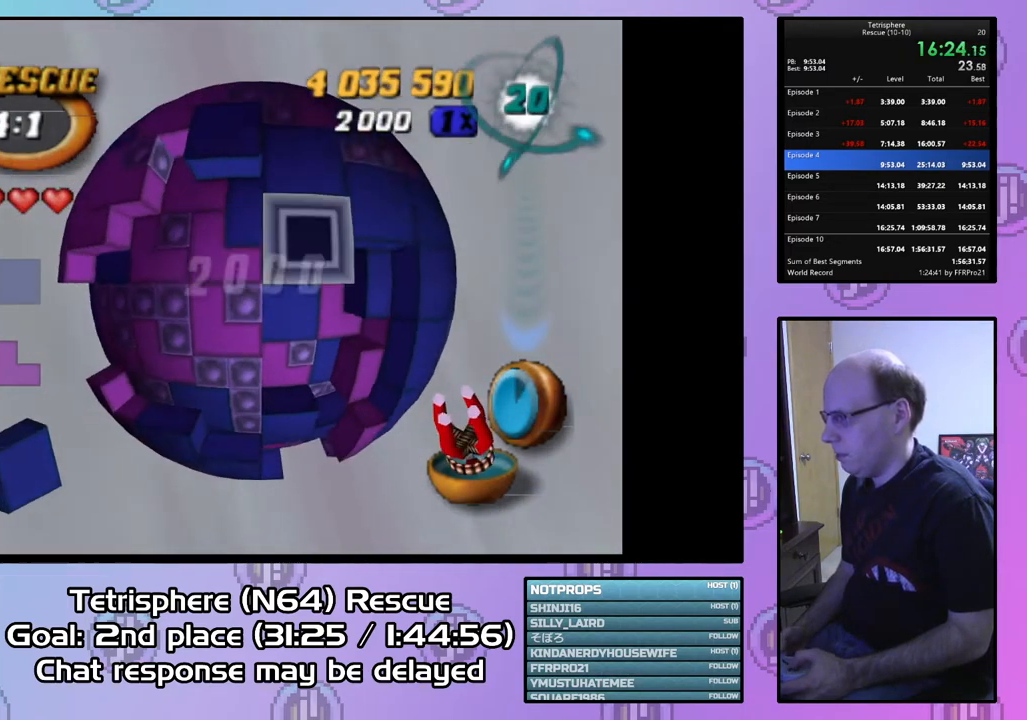
{"buttons": ["DPAD_LEFT"], "right_stick": "center", "events": [[133, "CIRCLE", "down"], [267, "CIRCLE", "up"], [267, "DPAD_LEFT", "down"], [367, "DPAD_LEFT", "up"], [433, "DPAD_LEFT", "down"]]}
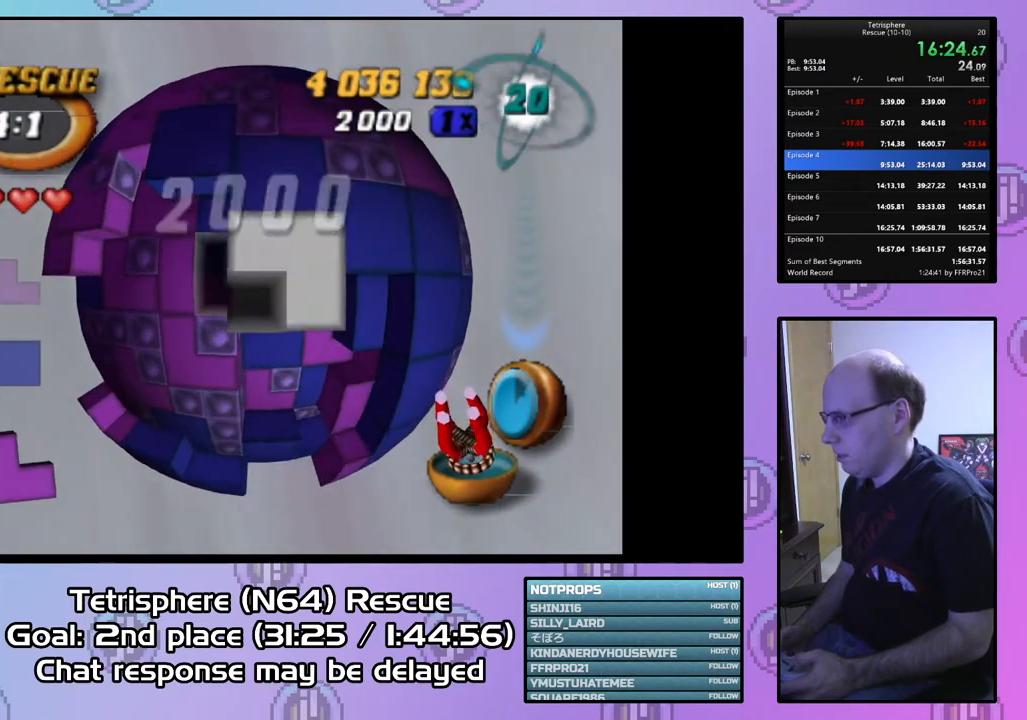
{"buttons": ["DPAD_DOWN"], "right_stick": "center", "events": [[33, "DPAD_LEFT", "up"], [300, "CIRCLE", "down"], [400, "CIRCLE", "up"], [433, "DPAD_DOWN", "down"]]}
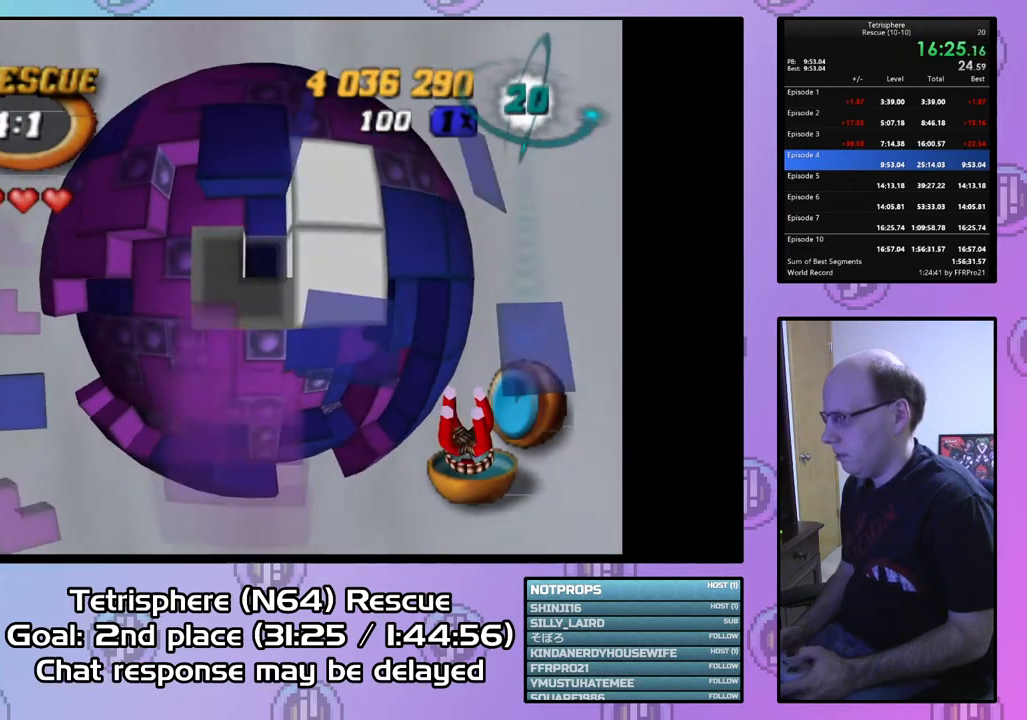
{"buttons": ["DPAD_RIGHT"], "right_stick": "center", "events": [[33, "DPAD_DOWN", "up"], [100, "DPAD_DOWN", "down"], [200, "DPAD_DOWN", "up"], [367, "DPAD_RIGHT", "down"], [433, "DPAD_RIGHT", "up"], [500, "DPAD_RIGHT", "down"]]}
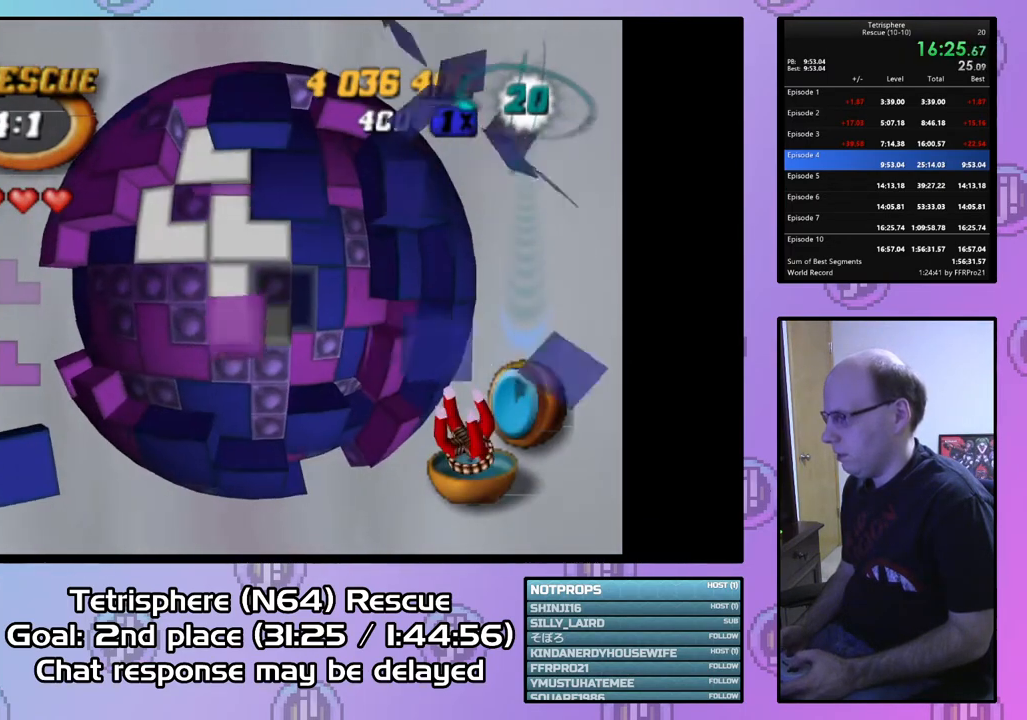
{"buttons": [], "right_stick": "center", "events": [[100, "DPAD_RIGHT", "up"], [333, "DPAD_RIGHT", "down"], [433, "DPAD_RIGHT", "up"]]}
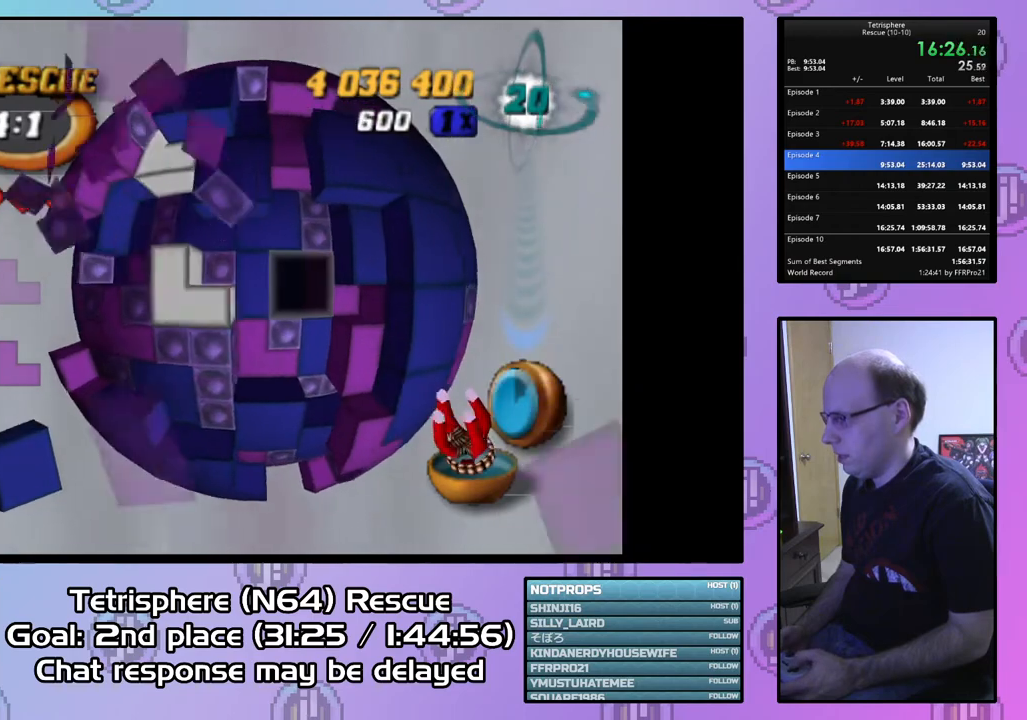
{"buttons": ["DPAD_RIGHT"], "right_stick": "center", "events": [[100, "DPAD_RIGHT", "down"], [200, "DPAD_RIGHT", "up"], [267, "DPAD_RIGHT", "down"], [400, "DPAD_RIGHT", "up"], [433, "DPAD_RIGHT", "down"]]}
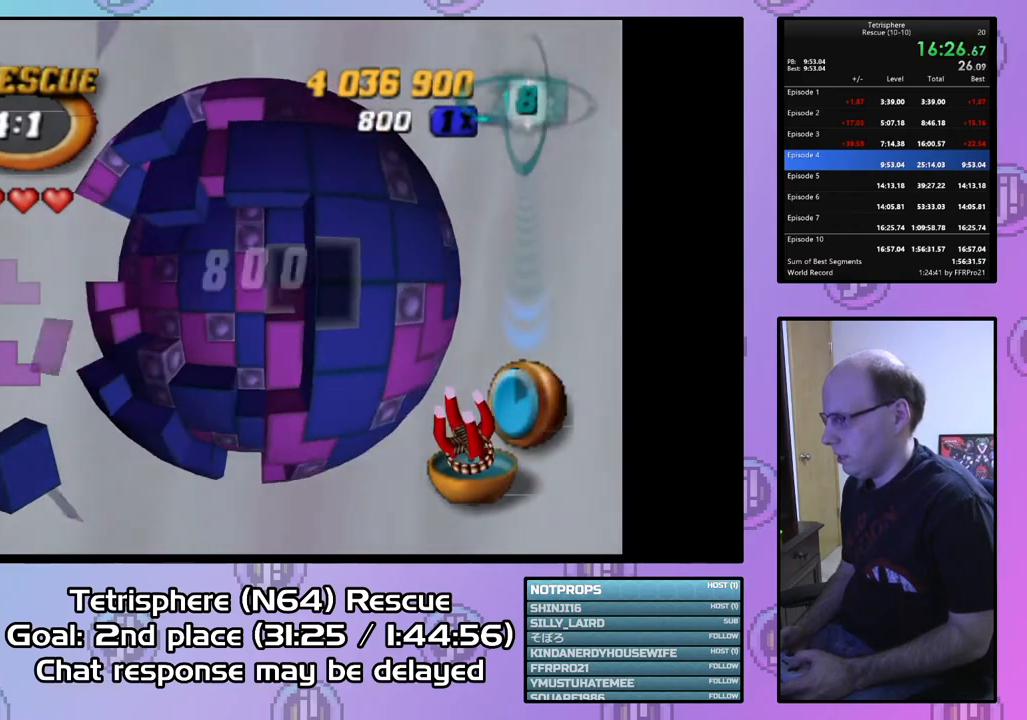
{"buttons": [], "right_stick": "center", "events": [[67, "DPAD_RIGHT", "up"], [167, "DPAD_UP", "down"], [233, "CIRCLE", "down"], [233, "DPAD_UP", "up"], [367, "CIRCLE", "up"], [367, "DPAD_LEFT", "down"], [467, "DPAD_LEFT", "up"]]}
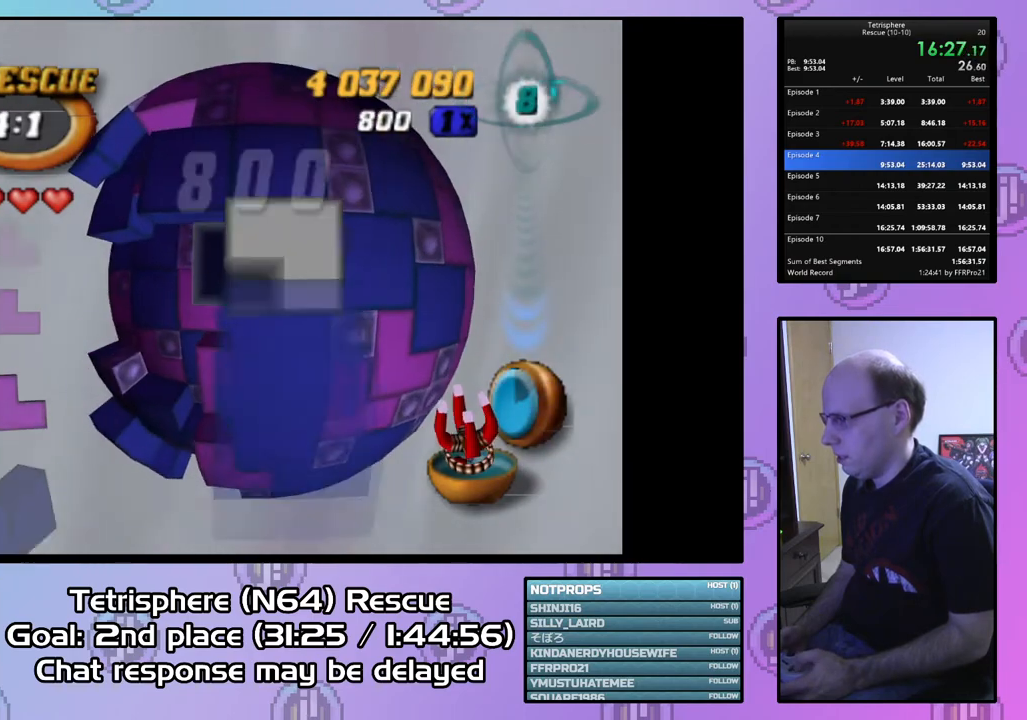
{"buttons": [], "right_stick": "center", "events": [[33, "DPAD_LEFT", "down"], [133, "DPAD_LEFT", "up"], [200, "DPAD_LEFT", "down"], [300, "DPAD_LEFT", "up"], [367, "DPAD_DOWN", "down"], [467, "DPAD_DOWN", "up"]]}
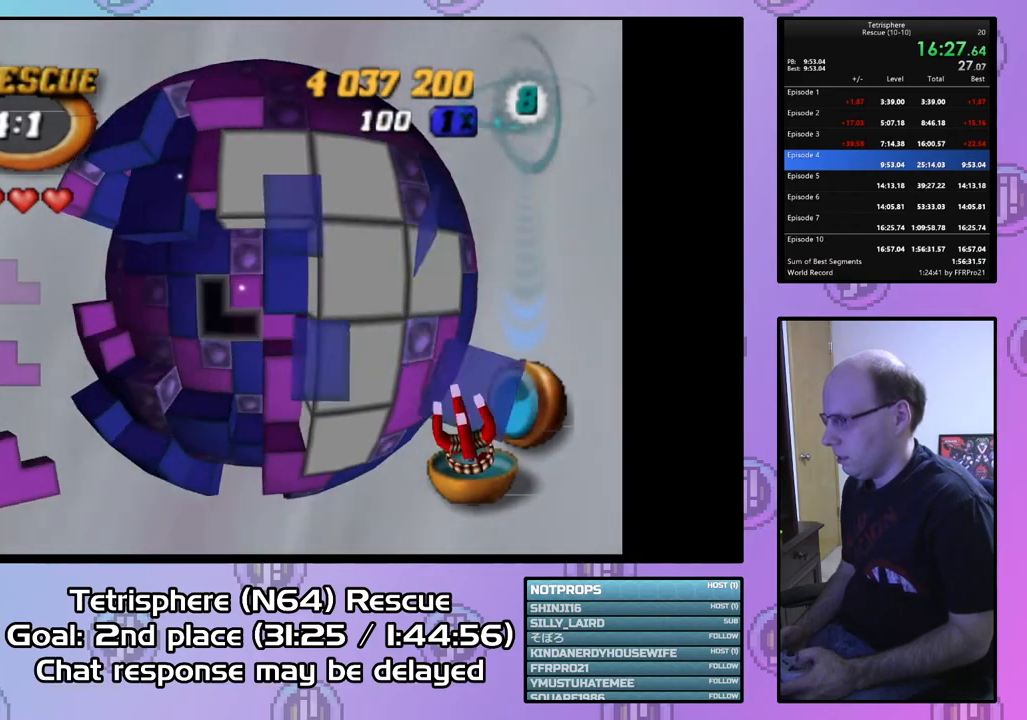
{"buttons": [], "right_stick": "center", "events": [[67, "DPAD_LEFT", "down"], [133, "DPAD_LEFT", "up"], [233, "DPAD_LEFT", "down"], [300, "DPAD_LEFT", "up"], [367, "DPAD_LEFT", "down"], [467, "DPAD_LEFT", "up"]]}
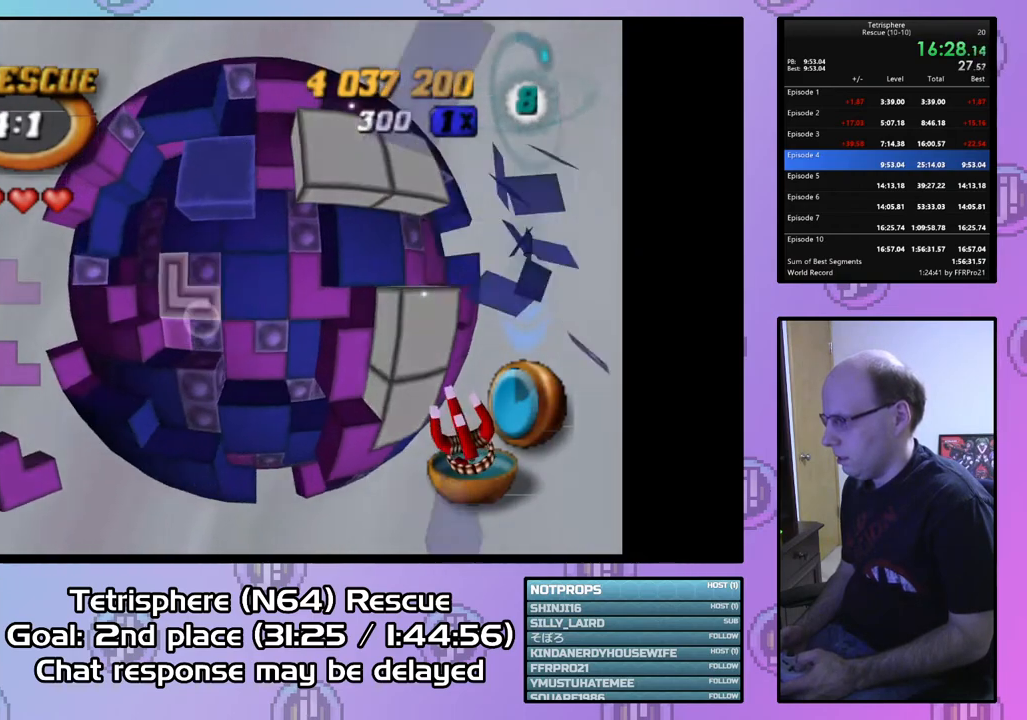
{"buttons": [], "right_stick": "center", "events": [[133, "CIRCLE", "down"], [233, "CIRCLE", "up"], [367, "DPAD_RIGHT", "down"], [467, "DPAD_RIGHT", "up"]]}
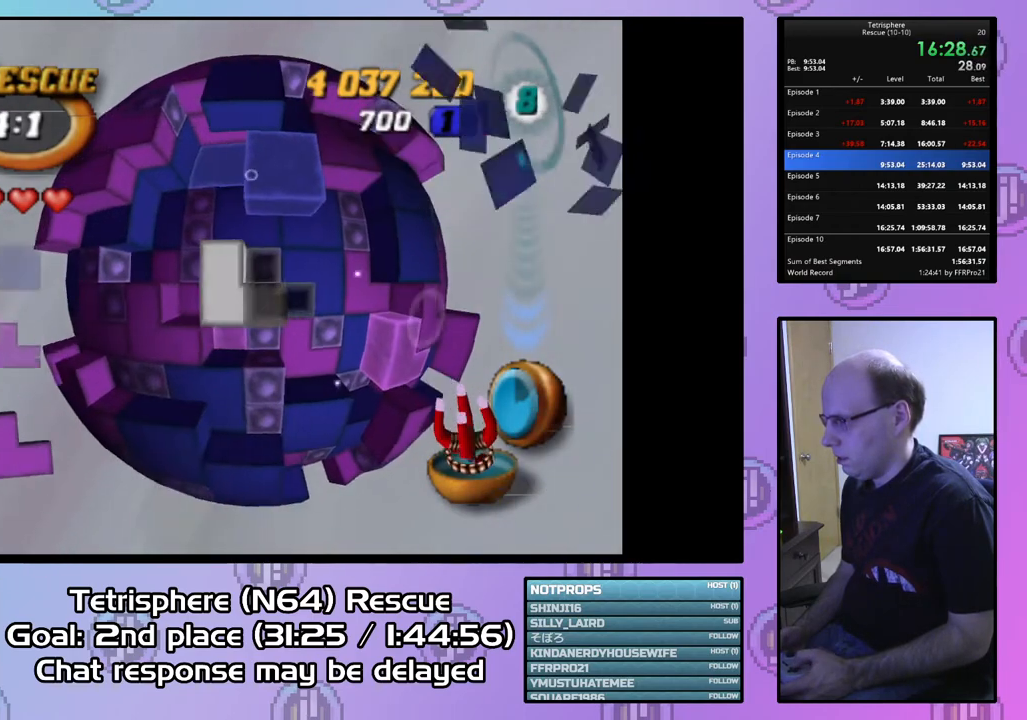
{"buttons": ["DPAD_DOWN"], "right_stick": "center", "events": [[33, "DPAD_RIGHT", "down"], [100, "DPAD_RIGHT", "up"], [467, "DPAD_DOWN", "down"]]}
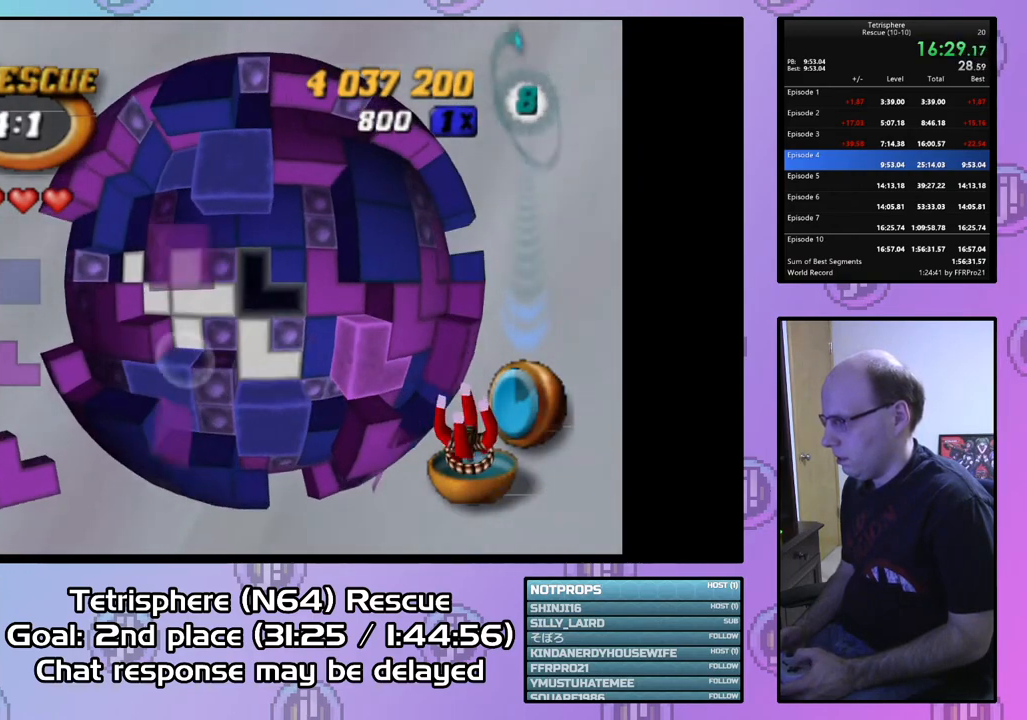
{"buttons": [], "right_stick": "center", "events": [[33, "DPAD_DOWN", "up"], [167, "DPAD_RIGHT", "down"], [267, "DPAD_RIGHT", "up"], [333, "DPAD_RIGHT", "down"], [433, "DPAD_RIGHT", "up"]]}
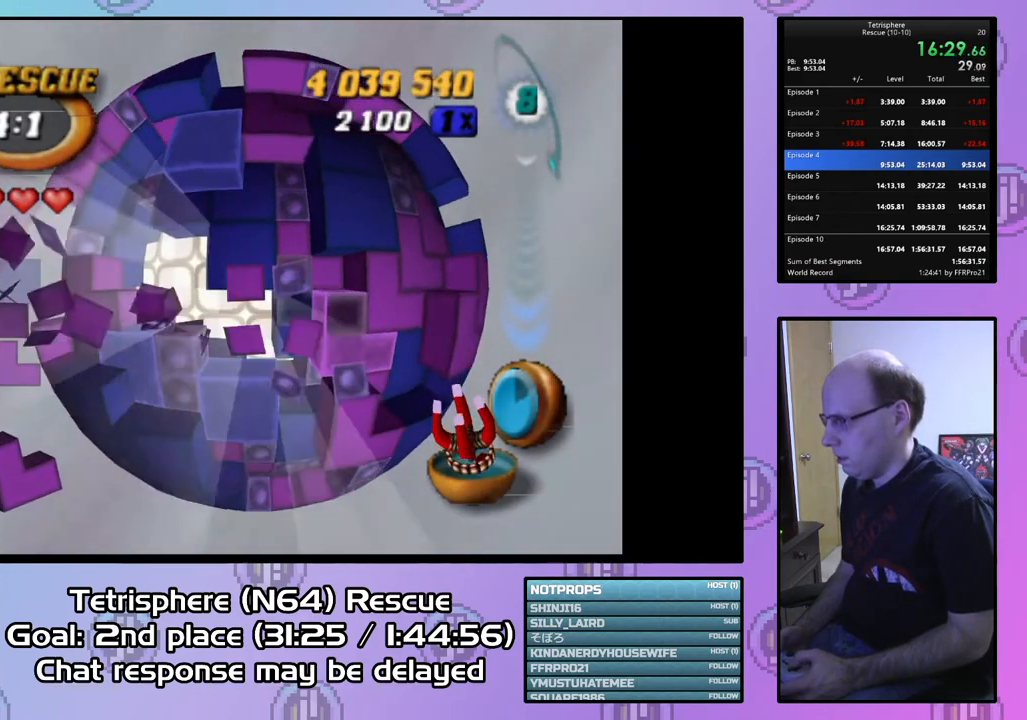
{"buttons": [], "right_stick": "center", "events": [[33, "DPAD_UP", "down"], [133, "DPAD_UP", "up"], [200, "CIRCLE", "down"], [333, "CIRCLE", "up"], [433, "DPAD_LEFT", "down"], [500, "DPAD_LEFT", "up"]]}